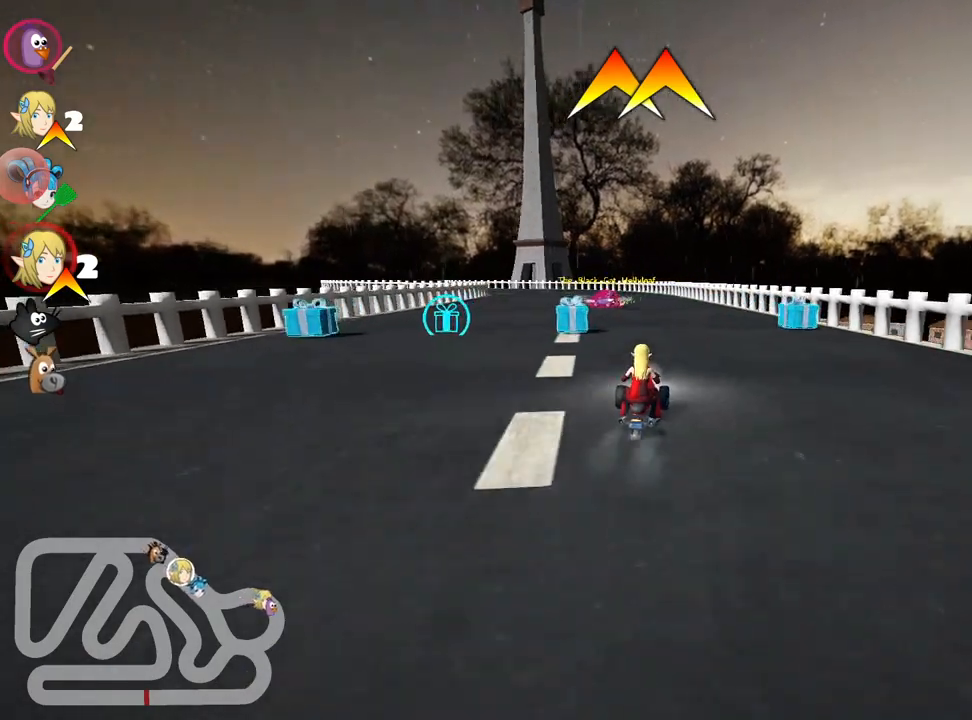
Gameplay with keyboard; each line is a JSON object with the keys held at the frame after it. "events" lists presses ("down") and releases ("up") of "down", "fire", "left", "look", "nitro", "right", "skid" and "up" between this image and that frame as [ms after this image, input, new state], when the widget could be followed in between. No other keys are recorded. Mouse input is not recorded. Key names are as the overlay labels them; some are game actions (e.g. jump) rather than physical keys. Not read: other_keys.
{"keys": ["up"], "events": [[284, "left", "up"]]}
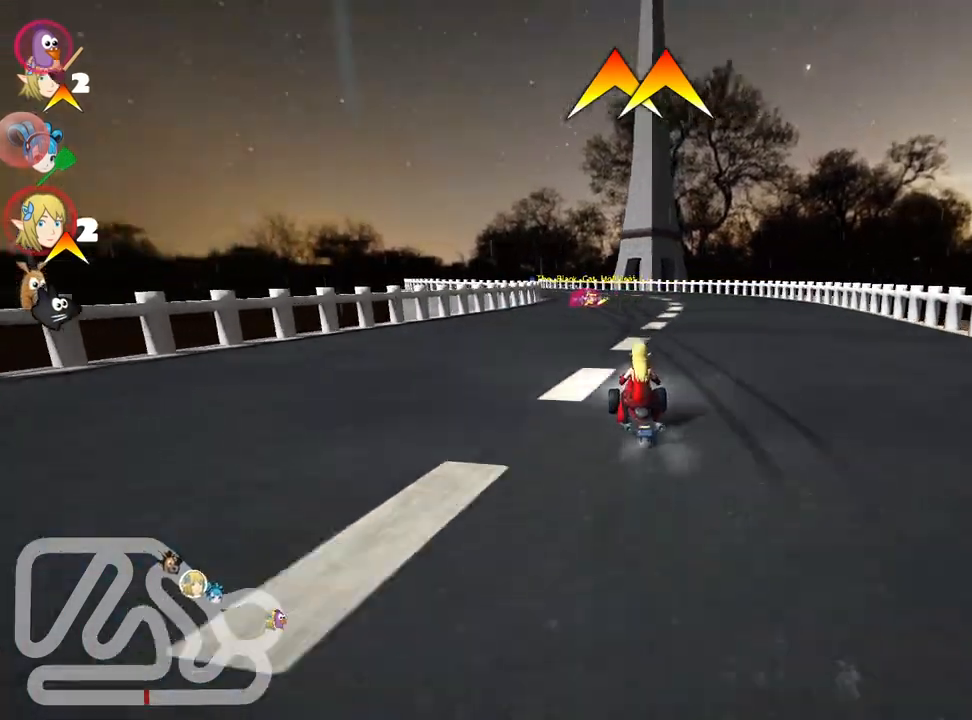
{"keys": ["up"], "events": [[317, "left", "down"], [400, "left", "up"]]}
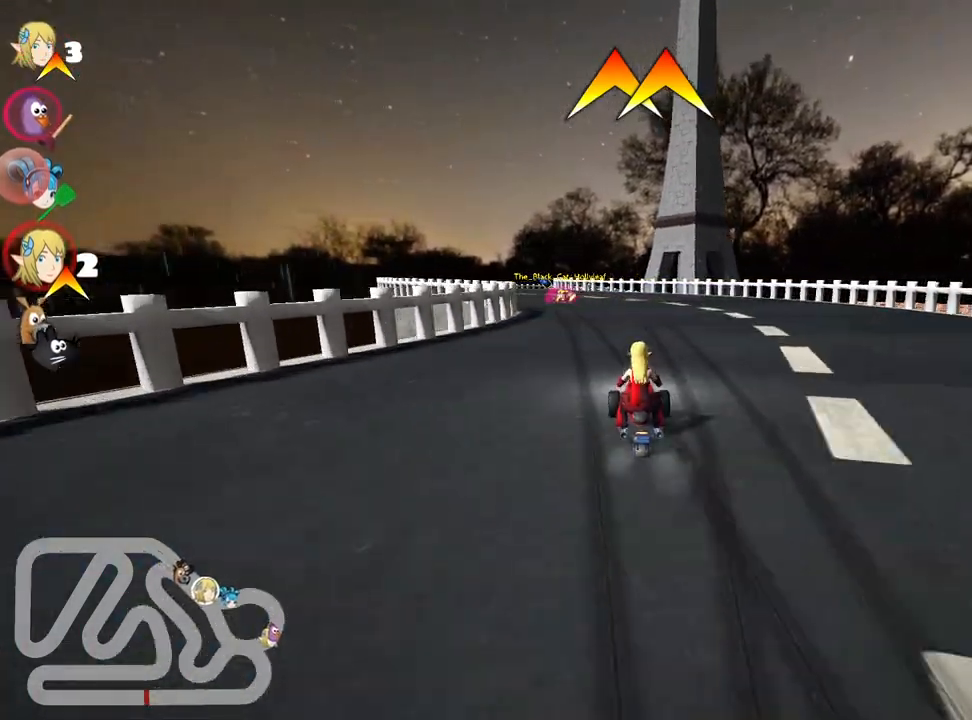
{"keys": ["left", "up"], "events": [[200, "left", "down"], [267, "nitro", "down"], [417, "nitro", "up"]]}
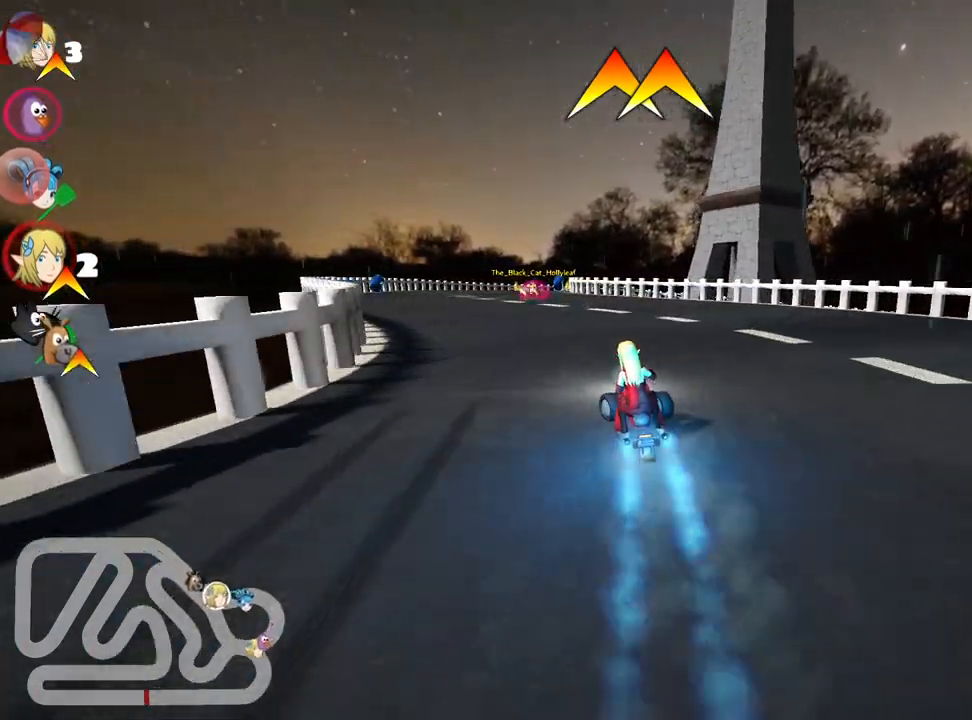
{"keys": ["right", "skid", "up"], "events": [[184, "left", "up"], [334, "right", "down"], [334, "skid", "down"]]}
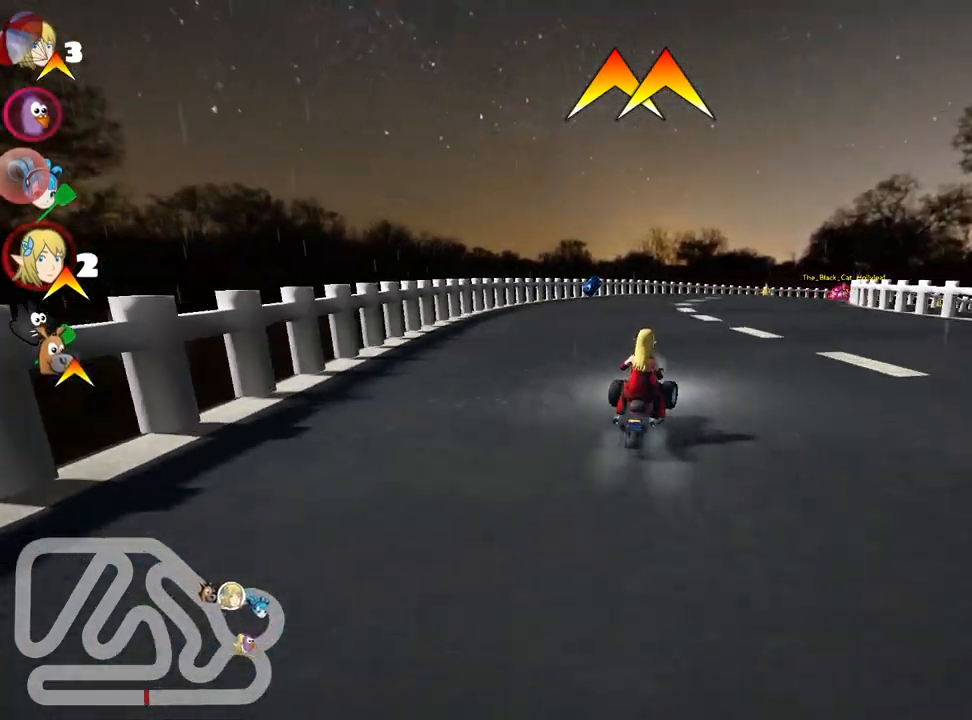
{"keys": ["left", "skid", "up"], "events": [[17, "right", "up"], [167, "up", "up"], [317, "left", "down"], [317, "up", "down"]]}
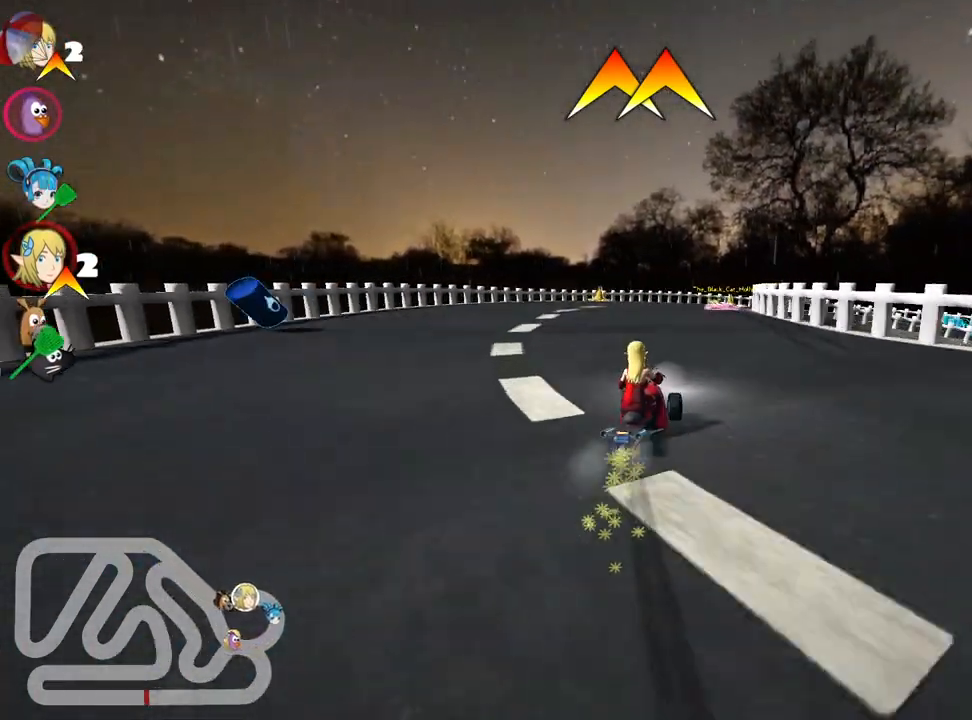
{"keys": ["left", "skid", "up"], "events": [[50, "left", "up"], [117, "left", "down"]]}
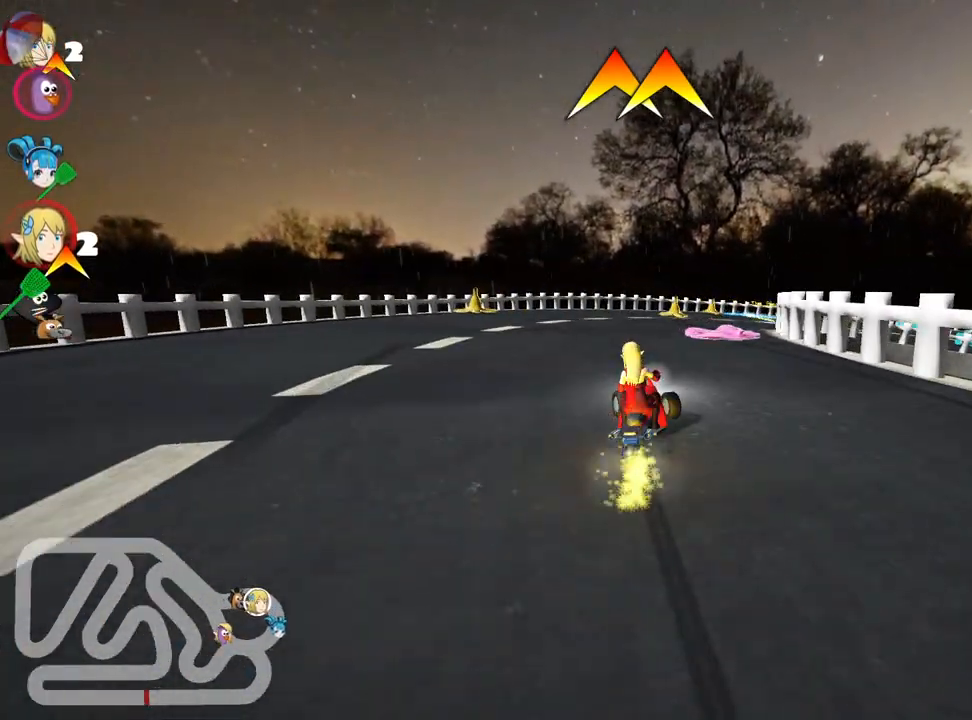
{"keys": ["left", "up"], "events": [[17, "left", "up"], [17, "right", "down"], [184, "up", "up"], [217, "skid", "up"], [334, "right", "up"], [384, "up", "down"], [417, "left", "down"]]}
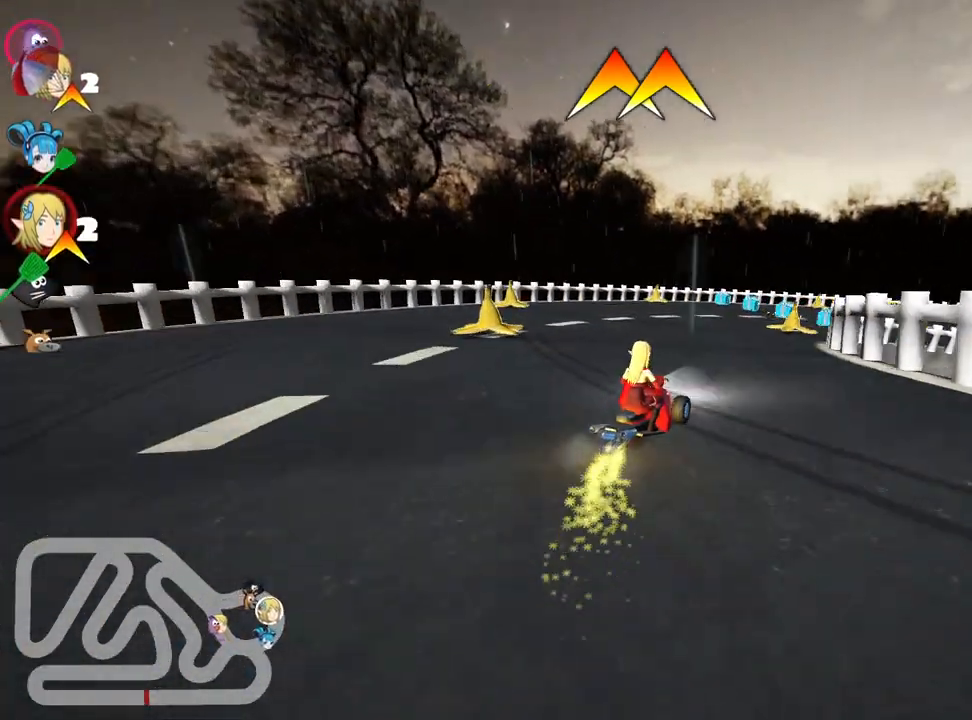
{"keys": ["right", "skid", "up"], "events": [[84, "left", "up"], [250, "right", "down"], [250, "skid", "down"]]}
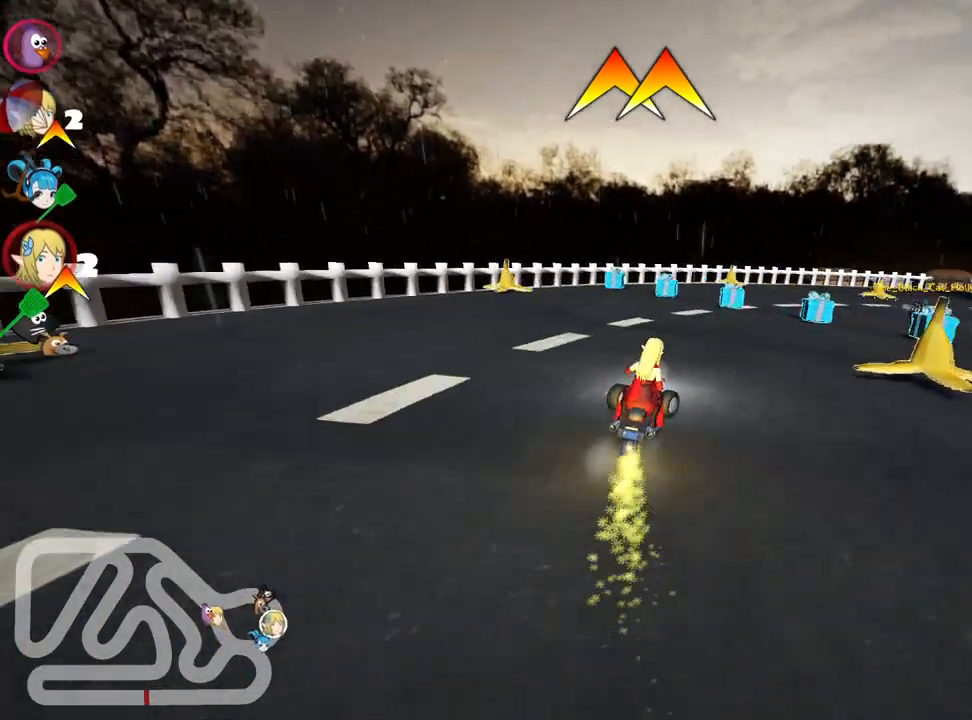
{"keys": ["right", "up"], "events": [[184, "fire", "down"], [317, "fire", "up"], [417, "skid", "up"]]}
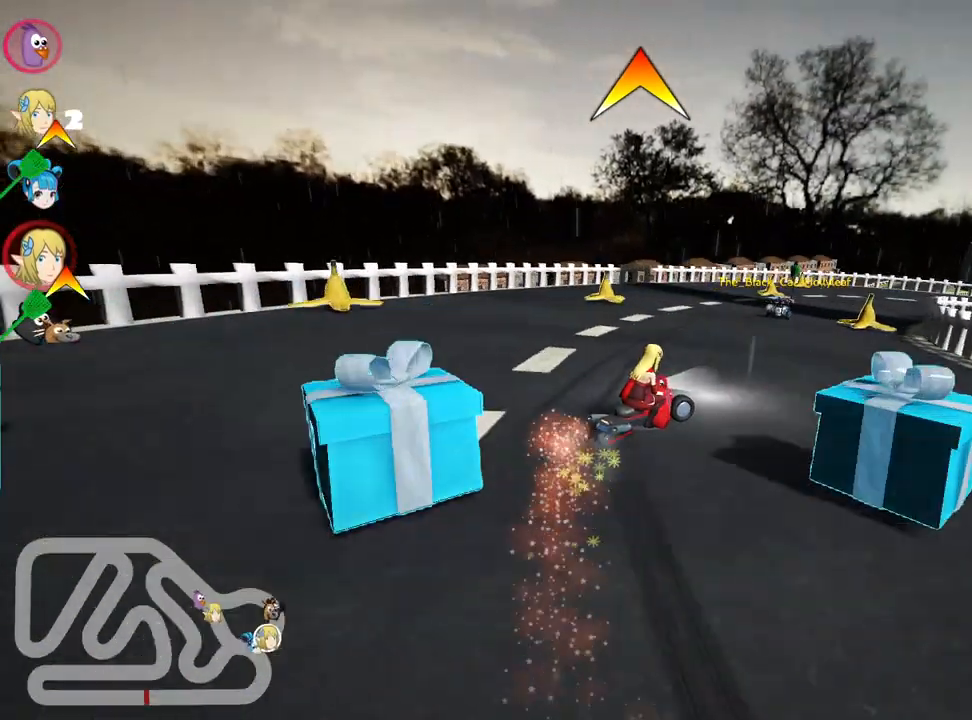
{"keys": ["up"], "events": [[50, "right", "up"], [117, "left", "down"], [250, "left", "up"], [334, "right", "down"], [500, "right", "up"]]}
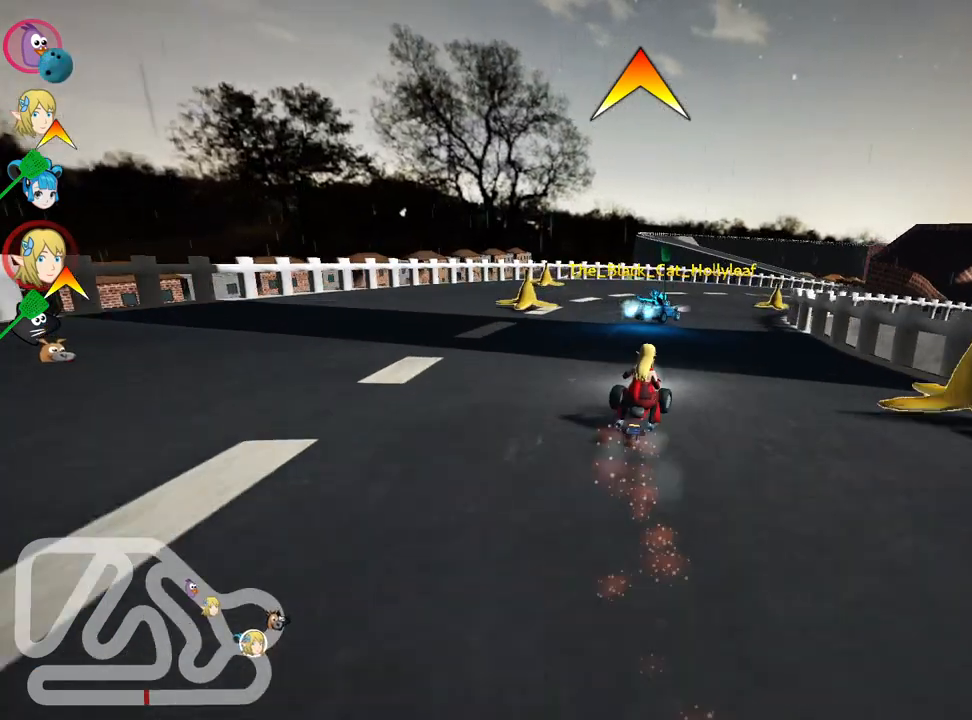
{"keys": ["right", "skid"], "events": [[400, "right", "down"], [400, "skid", "down"], [434, "up", "up"]]}
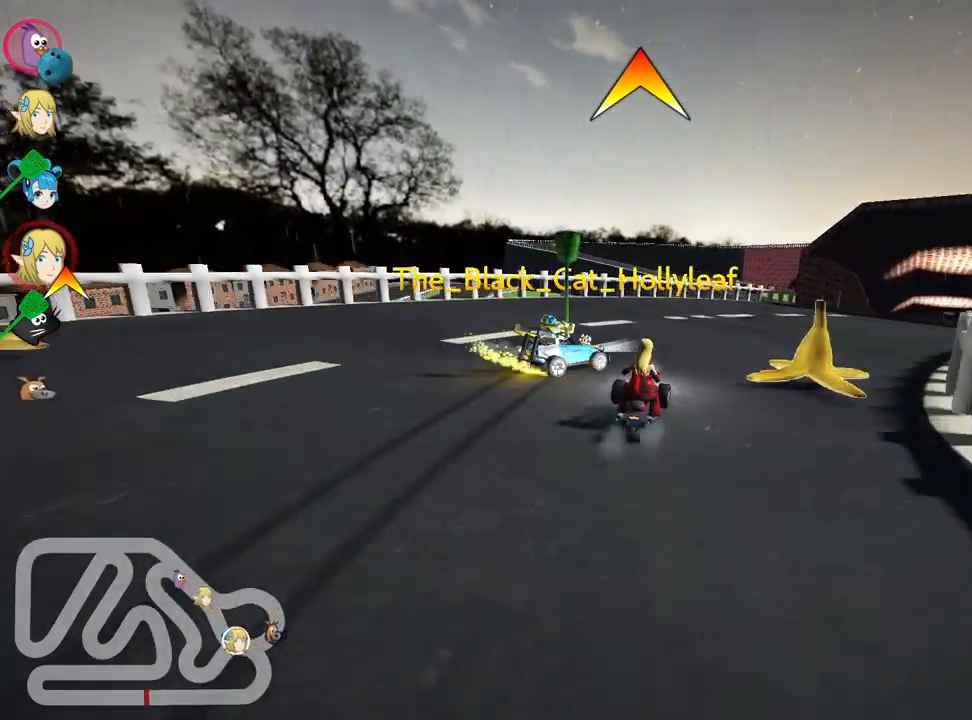
{"keys": ["up"], "events": [[84, "skid", "up"], [100, "up", "down"], [384, "right", "up"]]}
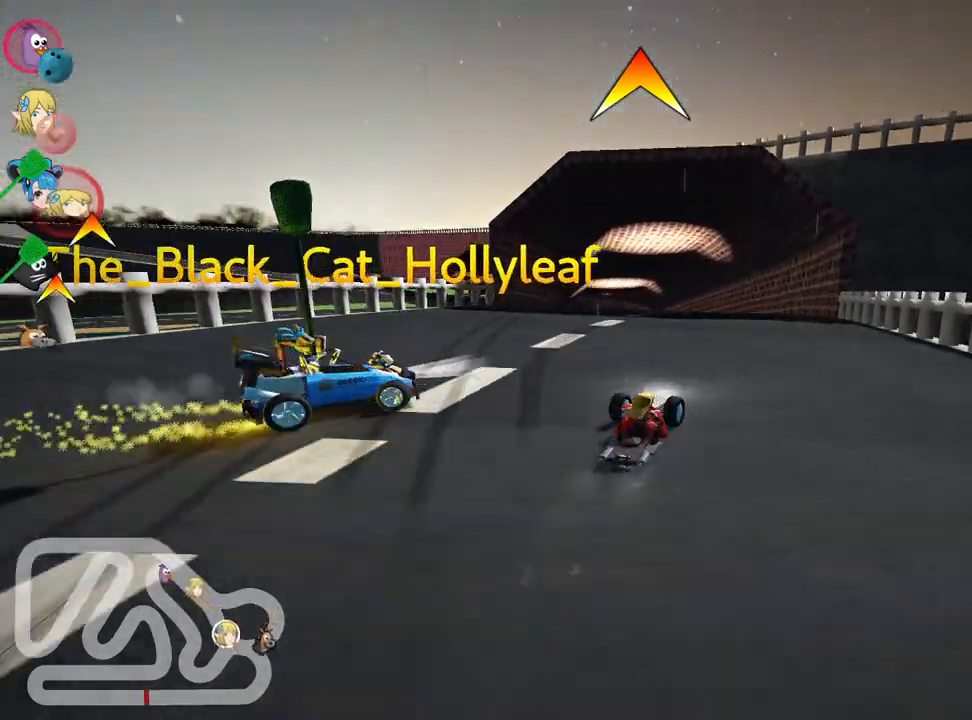
{"keys": ["up"], "events": [[117, "left", "down"], [167, "fire", "down"], [300, "fire", "up"], [350, "left", "up"]]}
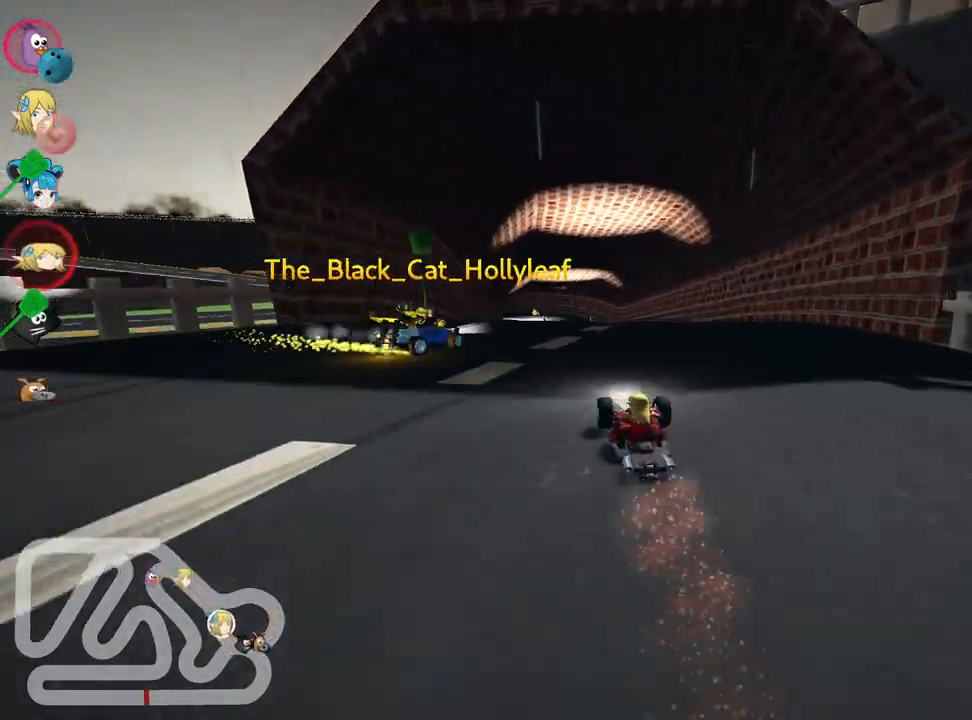
{"keys": ["up"], "events": [[117, "right", "down"], [484, "right", "up"]]}
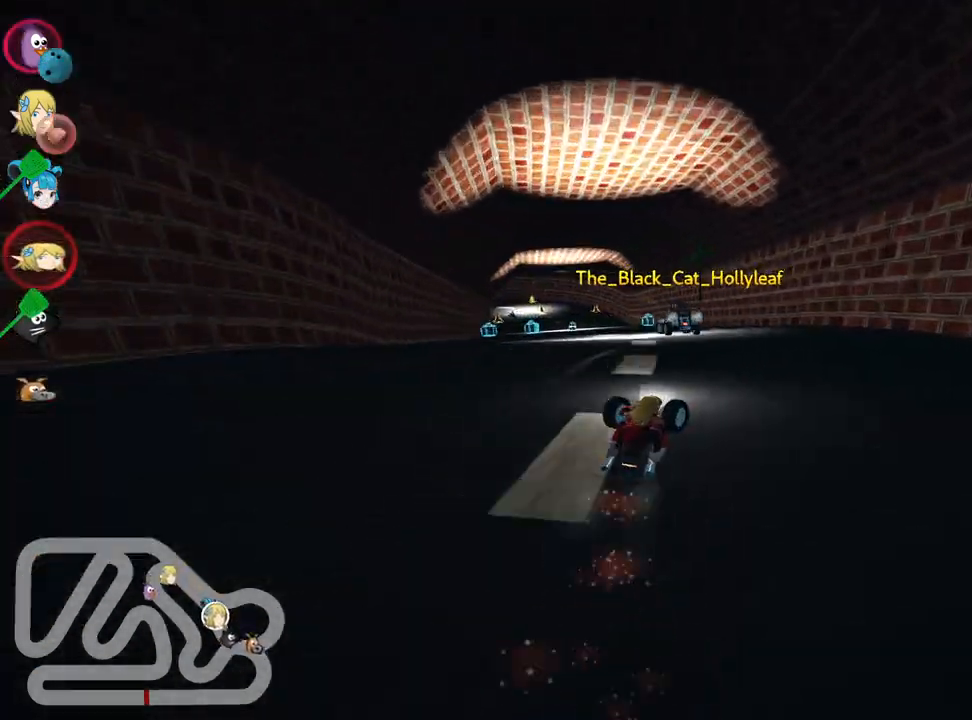
{"keys": ["right", "skid", "up"], "events": [[34, "skid", "down"], [50, "left", "down"], [300, "right", "down"], [334, "left", "up"]]}
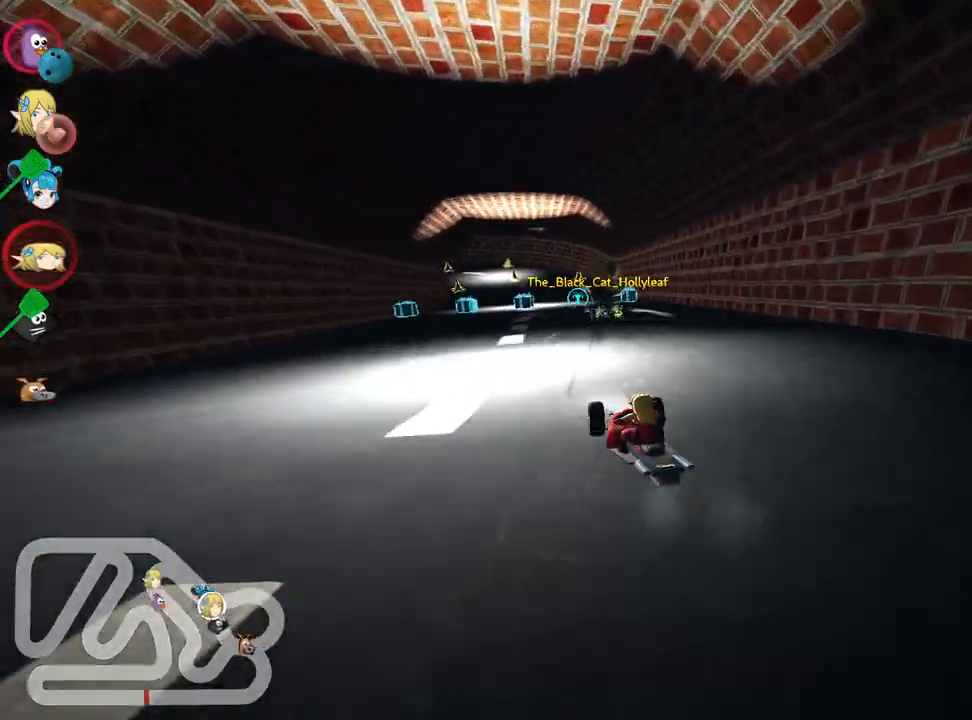
{"keys": ["right", "skid", "up"], "events": [[67, "right", "up"], [150, "left", "down"], [200, "right", "down"], [217, "left", "up"]]}
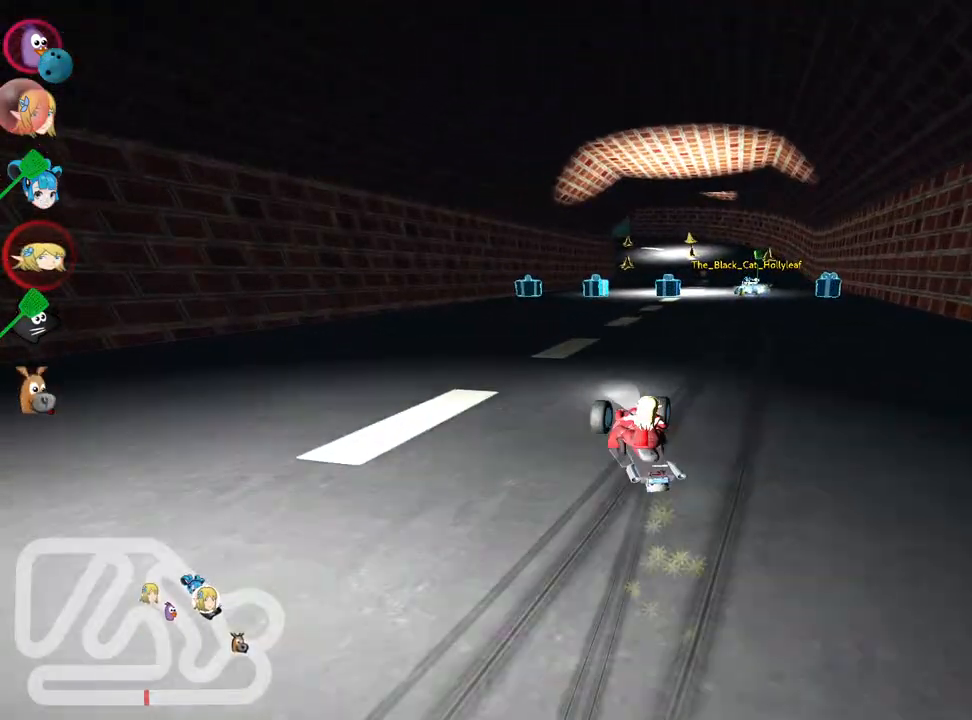
{"keys": ["right", "up"], "events": [[400, "skid", "up"]]}
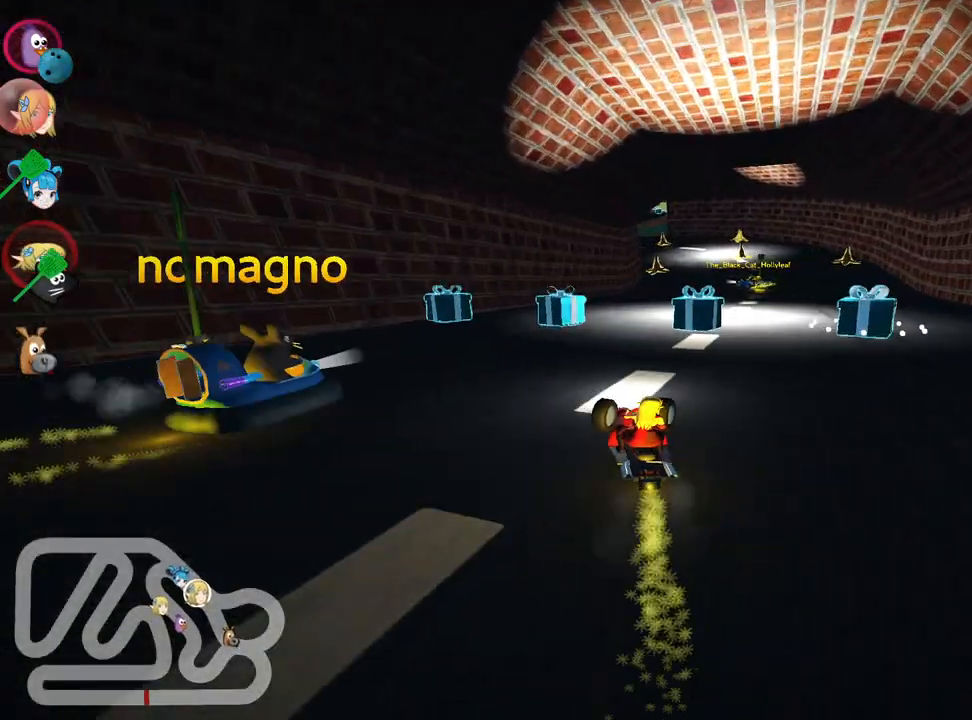
{"keys": ["up"], "events": [[34, "right", "up"], [217, "right", "down"], [500, "right", "up"]]}
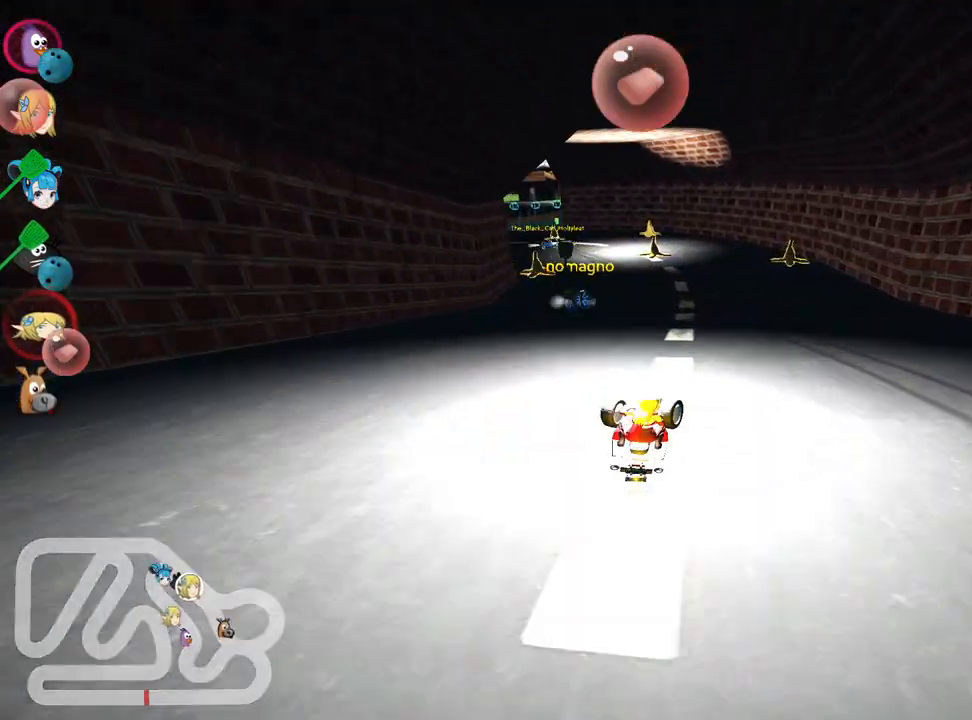
{"keys": ["left", "skid", "up"], "events": [[84, "skid", "down"], [100, "left", "down"], [267, "fire", "down"], [350, "left", "up"], [400, "fire", "up"], [434, "left", "down"]]}
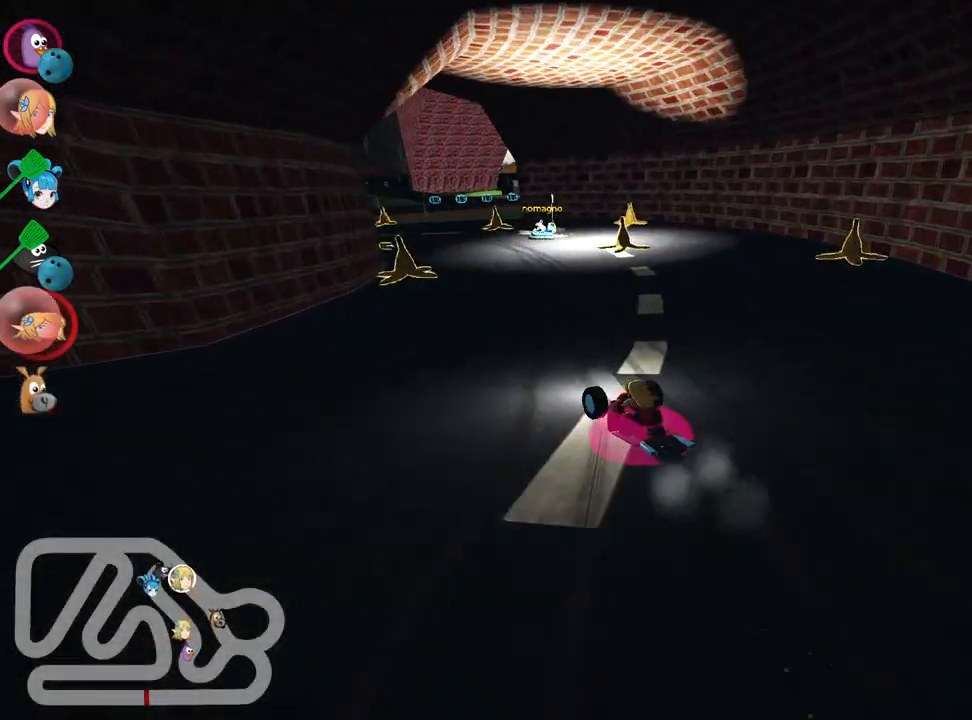
{"keys": ["left", "skid", "up"], "events": [[100, "left", "up"], [150, "right", "down"], [434, "left", "down"], [467, "right", "up"]]}
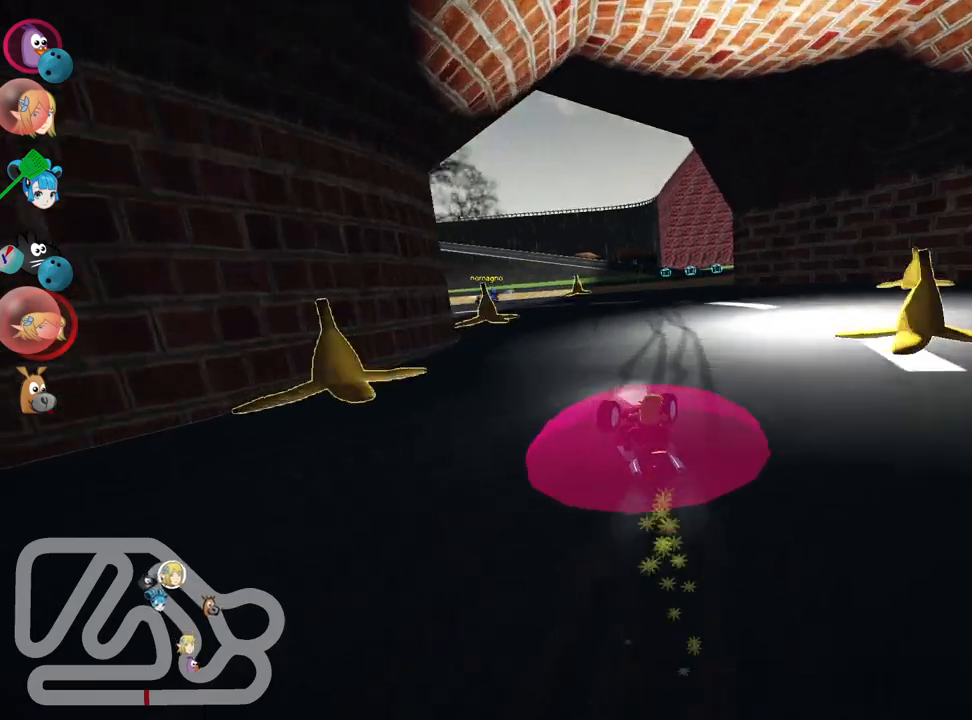
{"keys": ["left", "skid", "up"], "events": []}
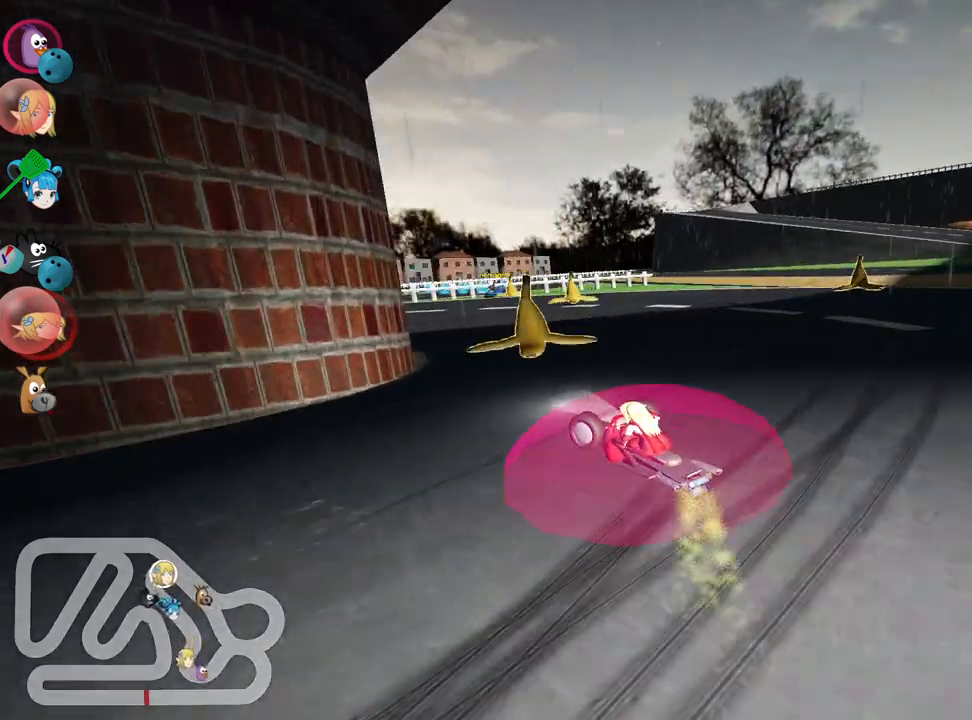
{"keys": ["nitro", "up"], "events": [[250, "skid", "up"], [467, "left", "up"], [500, "nitro", "down"]]}
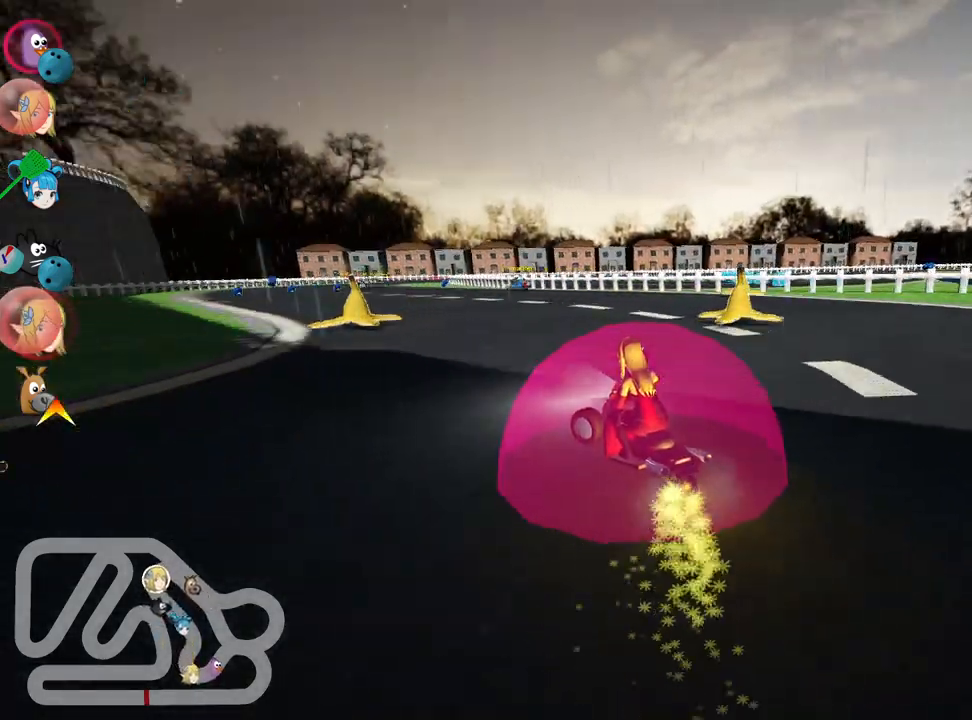
{"keys": ["left", "up"], "events": [[150, "nitro", "up"], [284, "left", "down"]]}
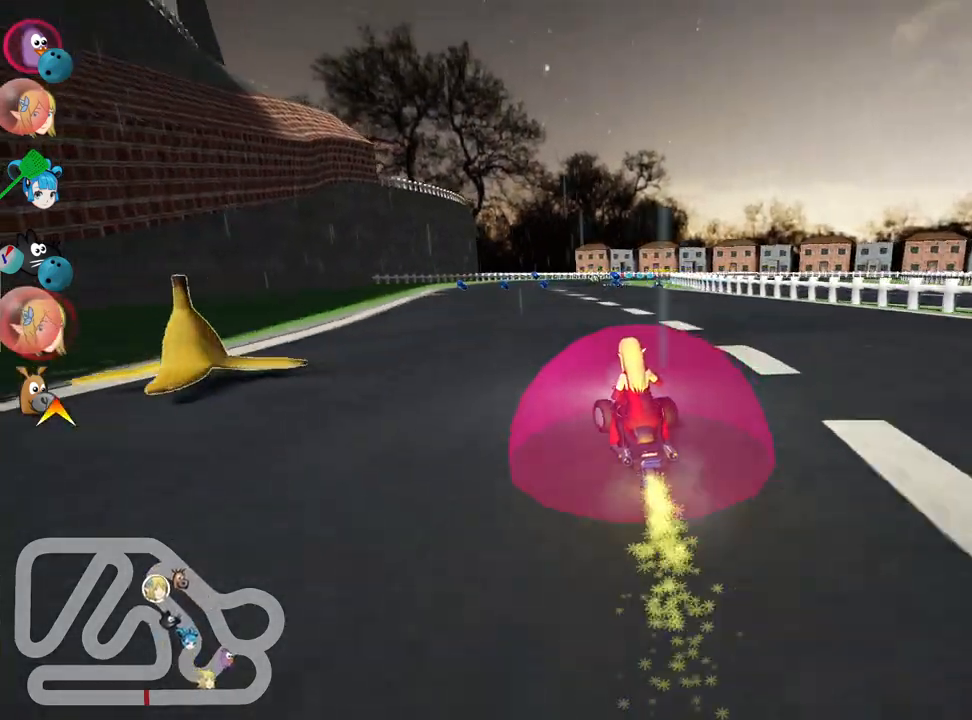
{"keys": ["left", "skid", "up"], "events": [[134, "left", "up"], [234, "right", "down"], [234, "skid", "down"], [384, "right", "up"], [400, "left", "down"]]}
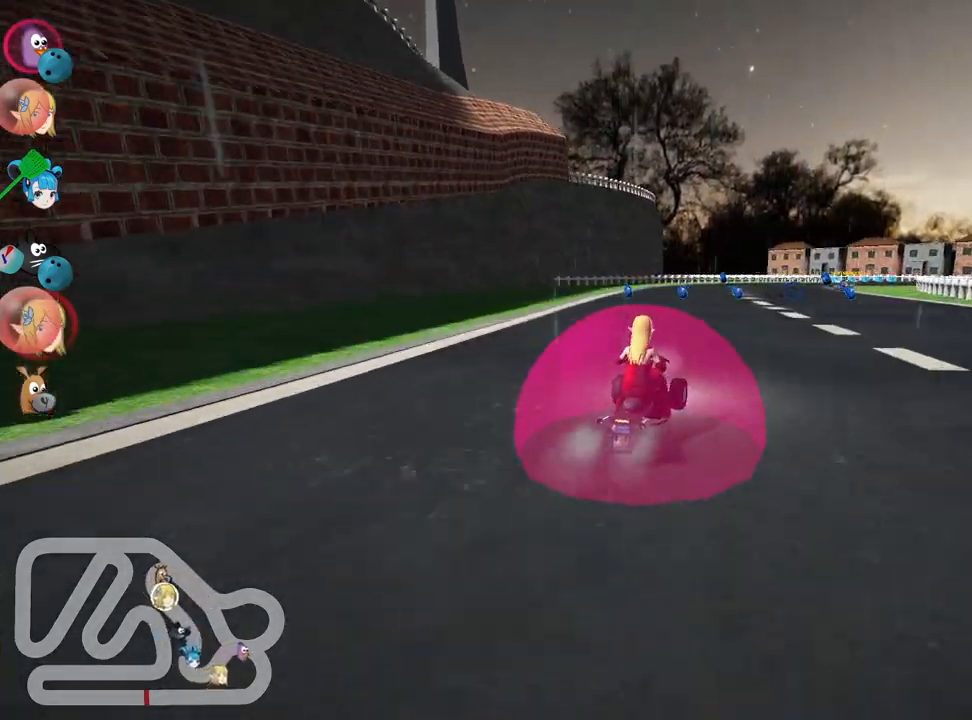
{"keys": ["left", "skid", "up"], "events": []}
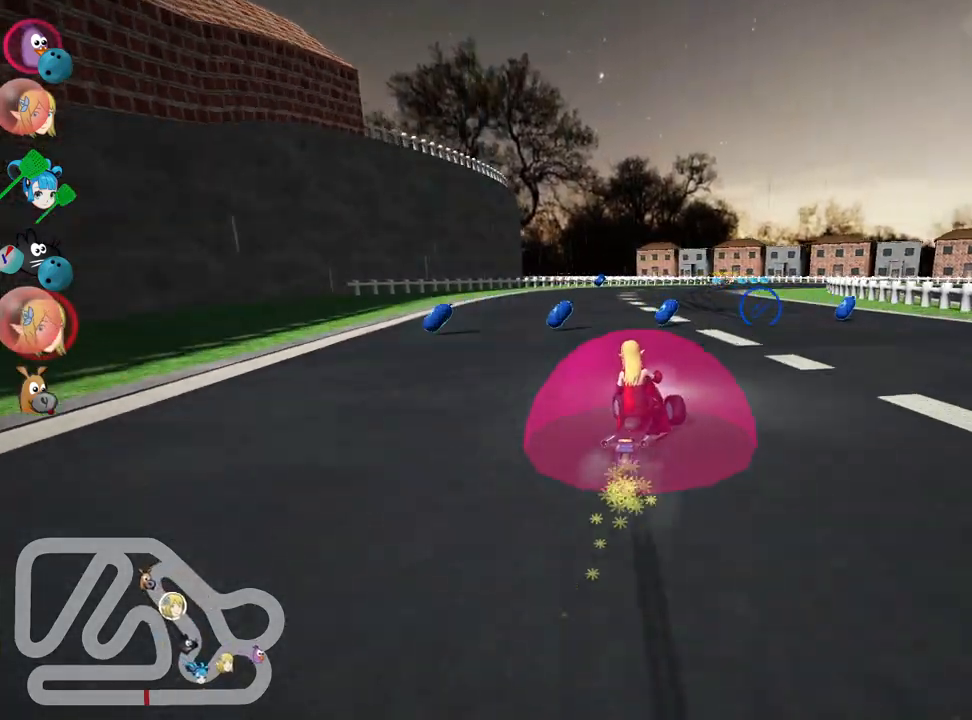
{"keys": ["left", "nitro", "skid", "up"], "events": [[100, "left", "up"], [150, "left", "down"], [417, "nitro", "down"]]}
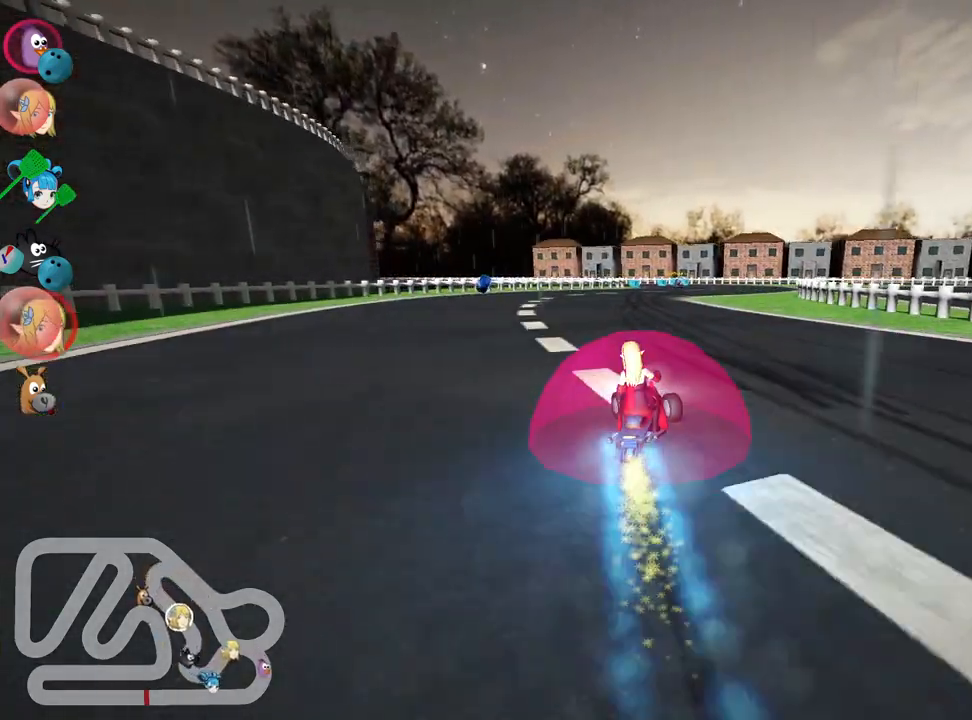
{"keys": ["right", "up"], "events": [[67, "nitro", "up"], [67, "skid", "up"], [100, "left", "up"], [400, "right", "down"]]}